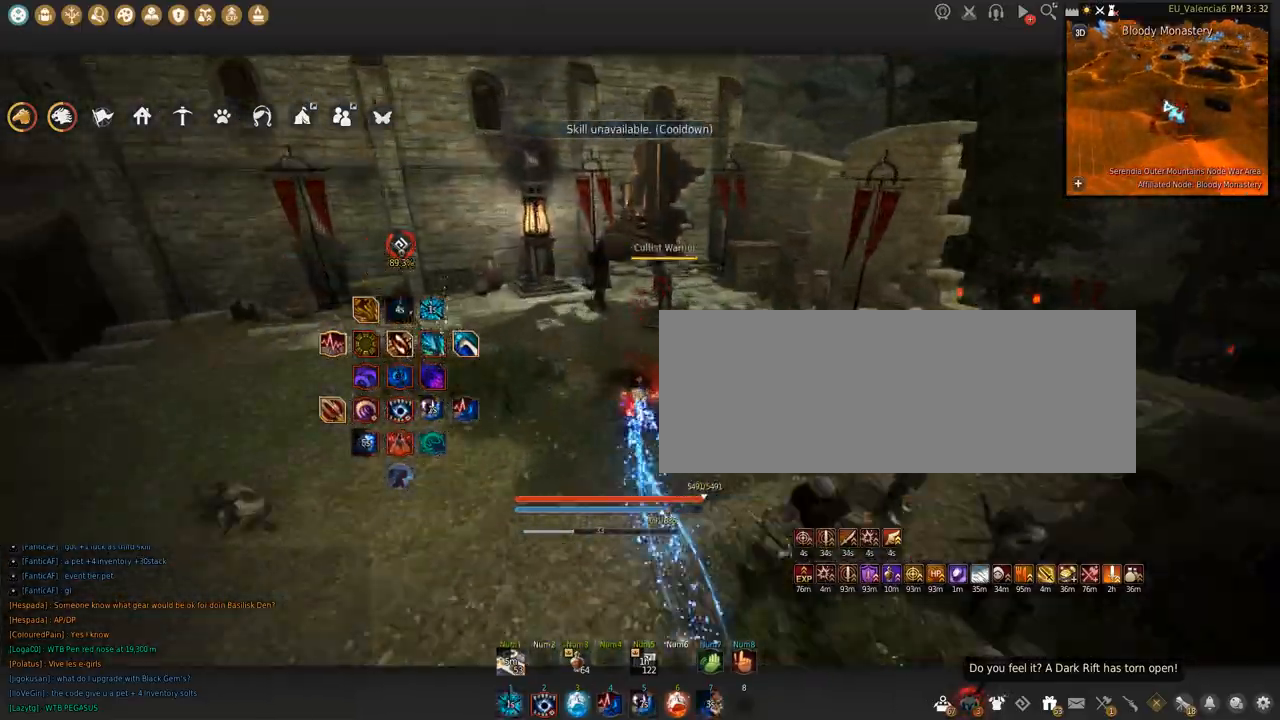
Gameplay with keyboard and mouse; each line is a JSON object with the keys and mouse buttons held at the frame after it. "events" lists presses ("down") and releases ("up") of "a", "c", "d", "e", "f", "q", "s", "shift", "space", "tab", "w", "x", "z", "mouse_left" and "mouse_right" between this image and that frame as [ms after this image, input, new state], when the widget could be followed in between. "mouse_left", "mouse_right" = the "left", "right" buttons of the "mouse" list. No other keys are recorded. Mouse movement is not recorded.
{"keys": [], "mouse": [], "events": [[267, "c", "up"], [333, "w", "up"]]}
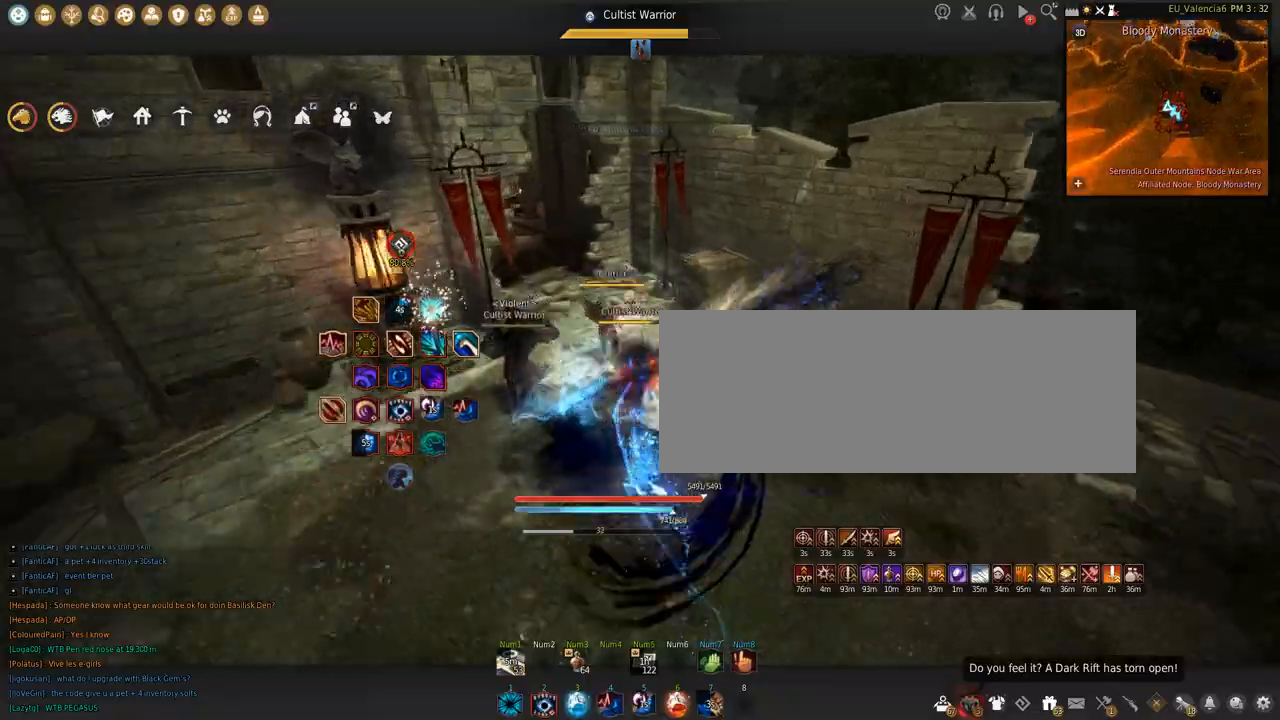
{"keys": ["shift", "space"], "mouse": [], "events": [[100, "q", "down"], [301, "q", "up"], [367, "space", "down"], [401, "shift", "down"]]}
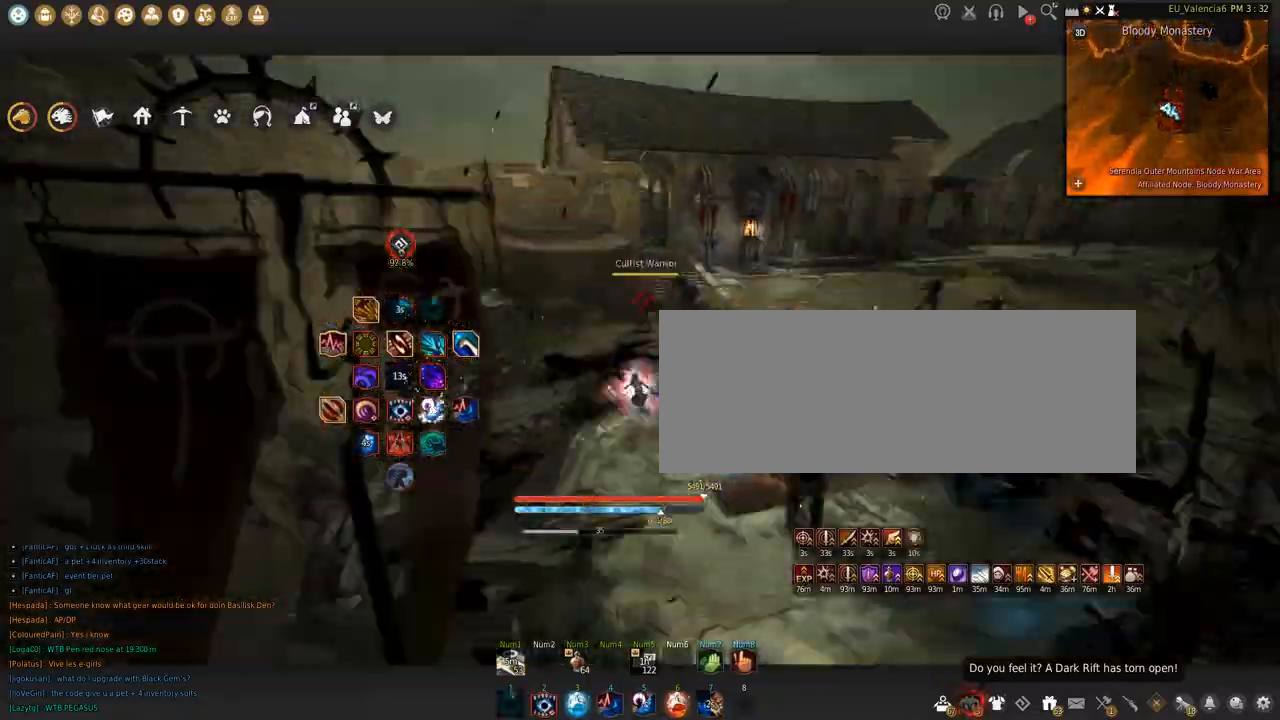
{"keys": [], "mouse": [], "events": [[66, "shift", "up"], [66, "space", "up"]]}
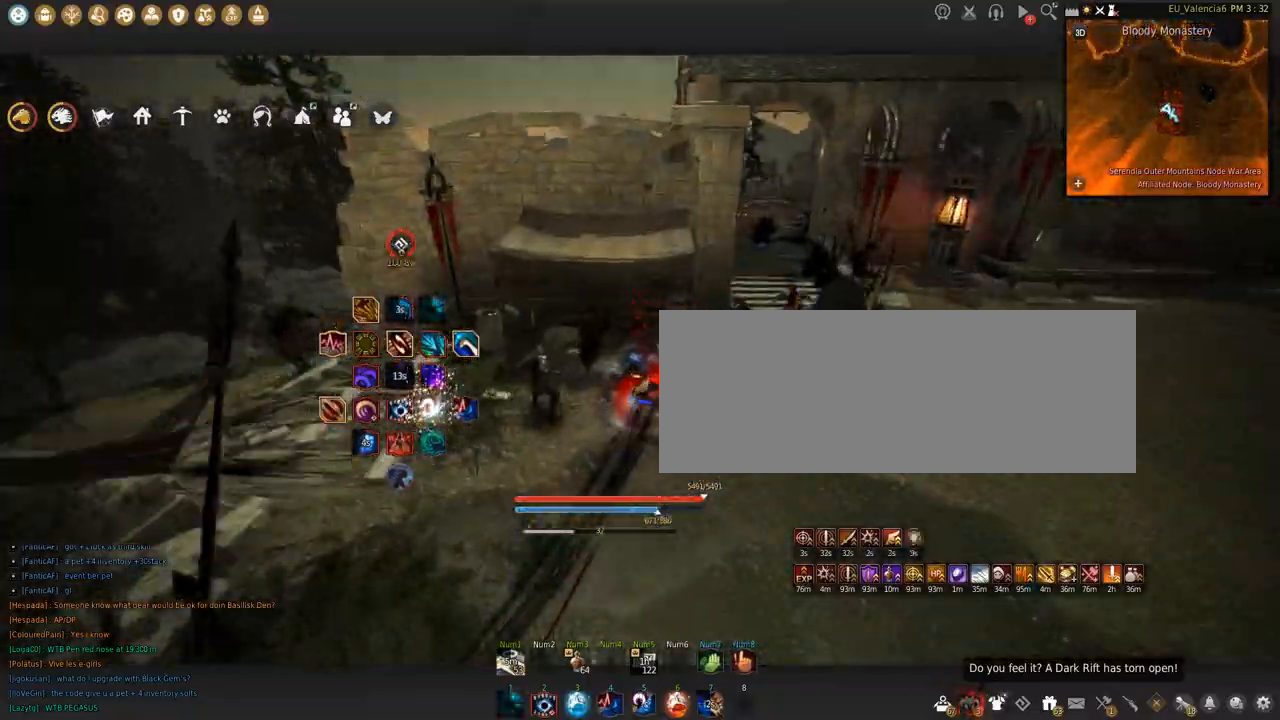
{"keys": ["q"], "mouse": [], "events": [[200, "q", "down"]]}
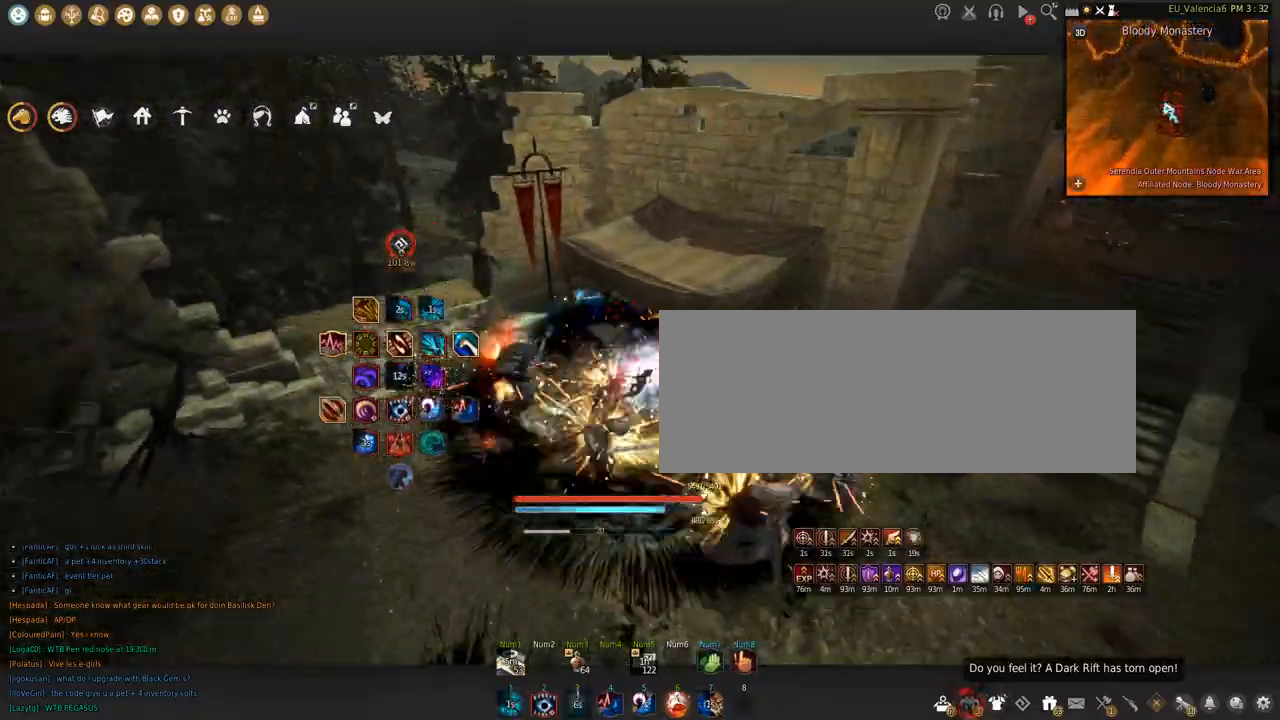
{"keys": ["s", "shift"], "mouse": [], "events": [[66, "q", "up"], [267, "s", "down"], [300, "shift", "down"]]}
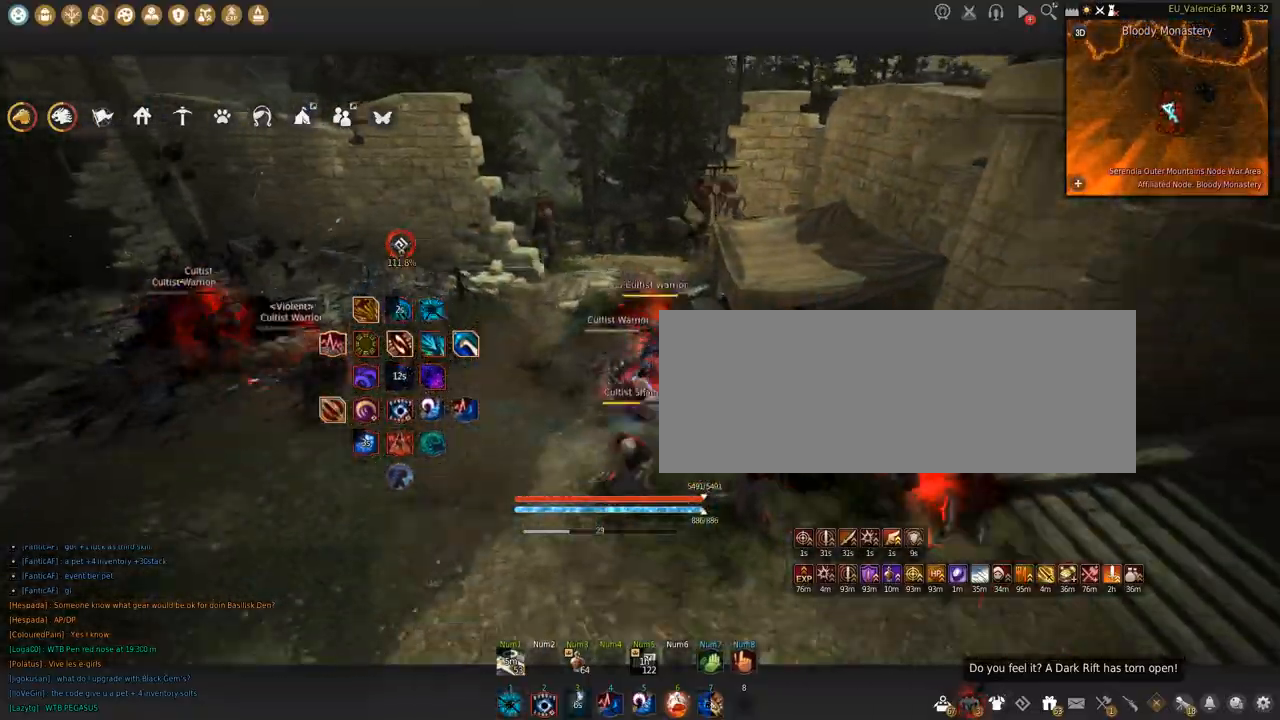
{"keys": ["shift"], "mouse": [], "events": [[434, "s", "up"]]}
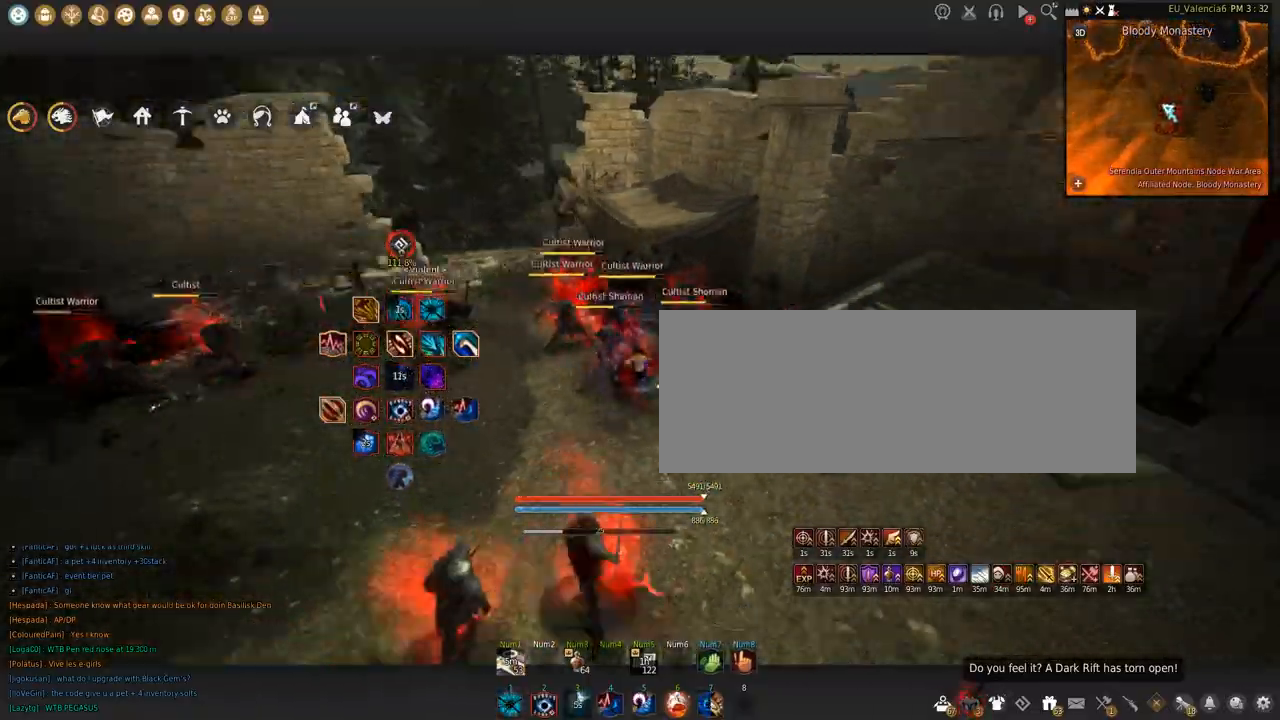
{"keys": ["s"], "mouse": ["left"], "events": [[33, "mouse_left", "down"], [167, "s", "down"], [167, "shift", "up"]]}
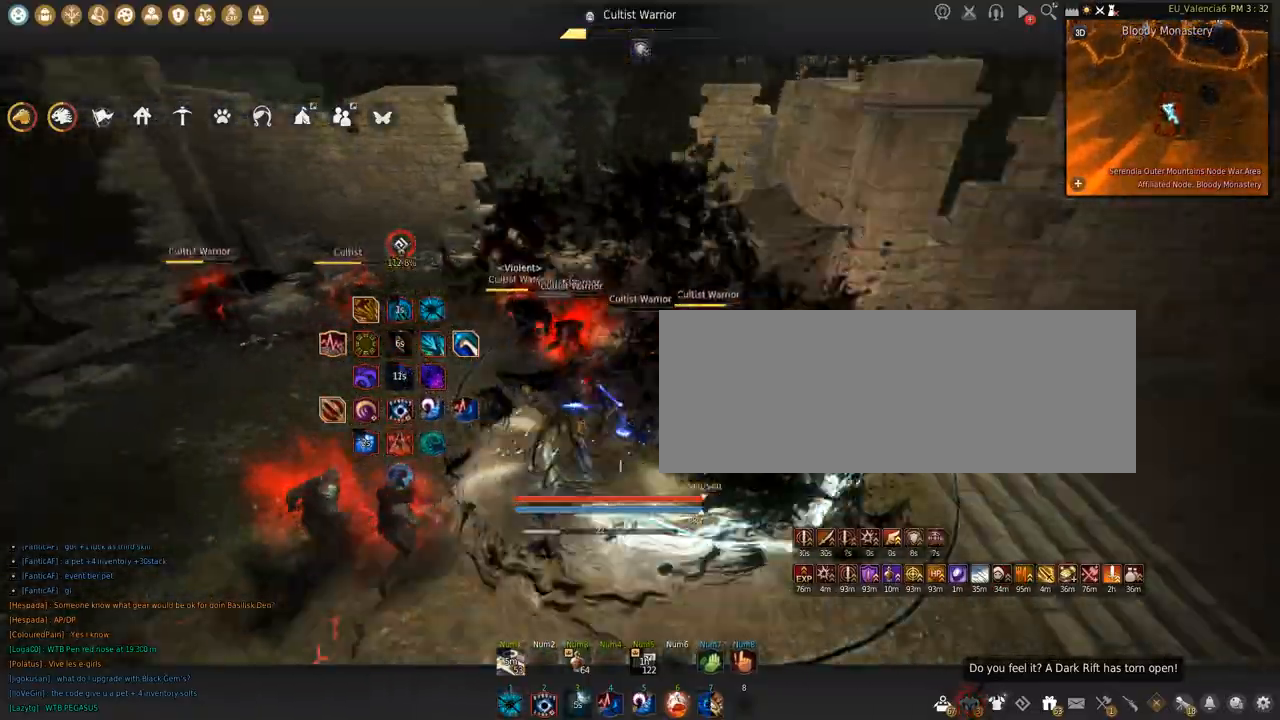
{"keys": ["shift"], "mouse": ["left"], "events": [[401, "s", "up"], [401, "shift", "down"]]}
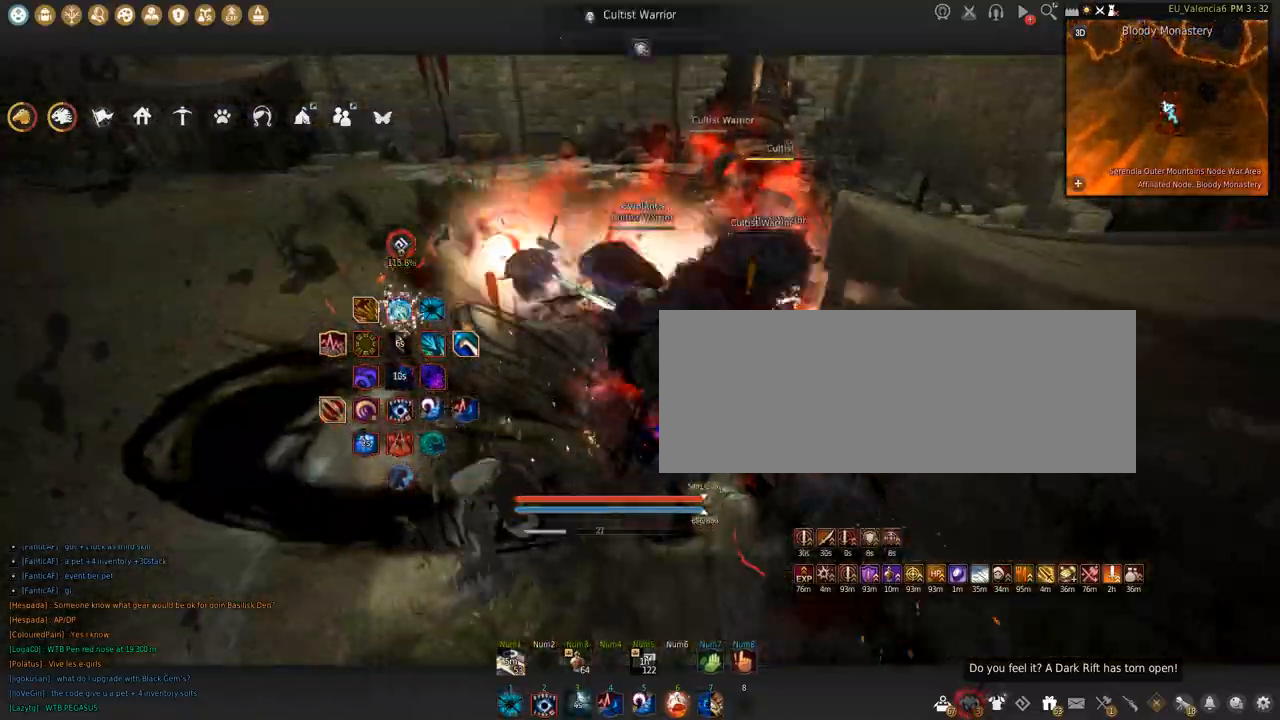
{"keys": ["shift", "space"], "mouse": ["left"], "events": [[267, "space", "down"]]}
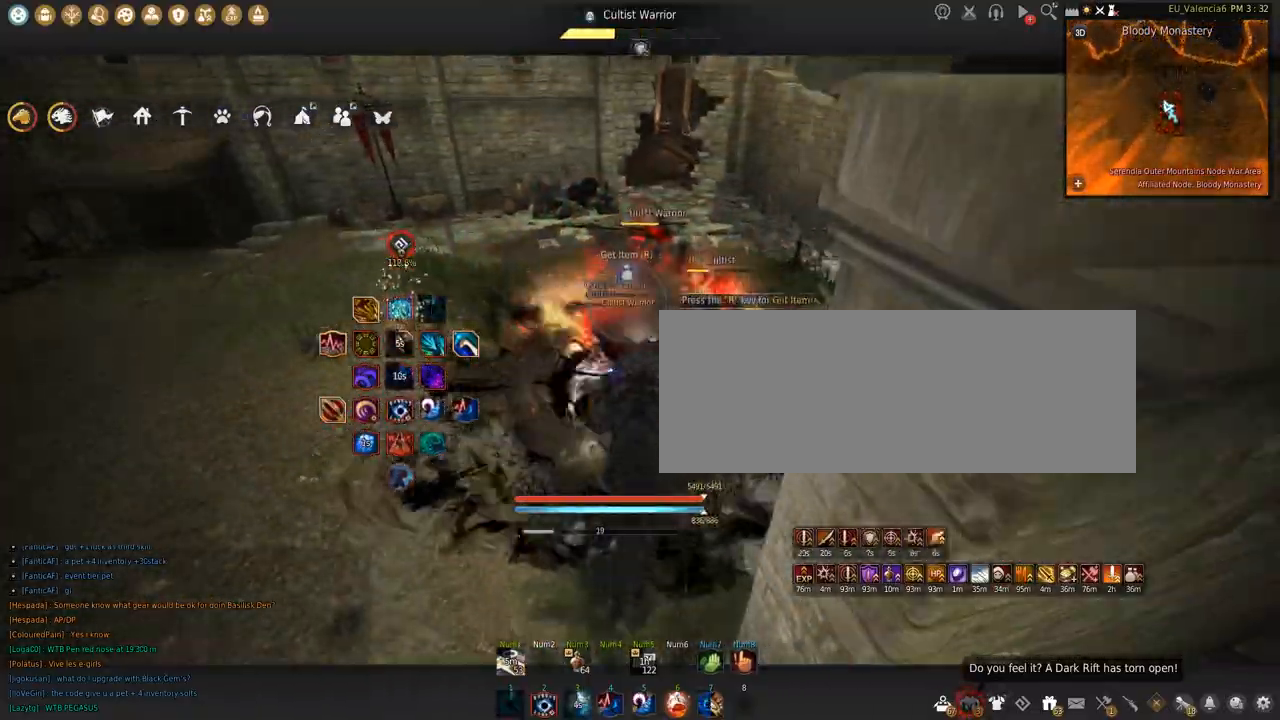
{"keys": [], "mouse": [], "events": [[100, "space", "up"], [134, "mouse_left", "up"], [134, "shift", "up"]]}
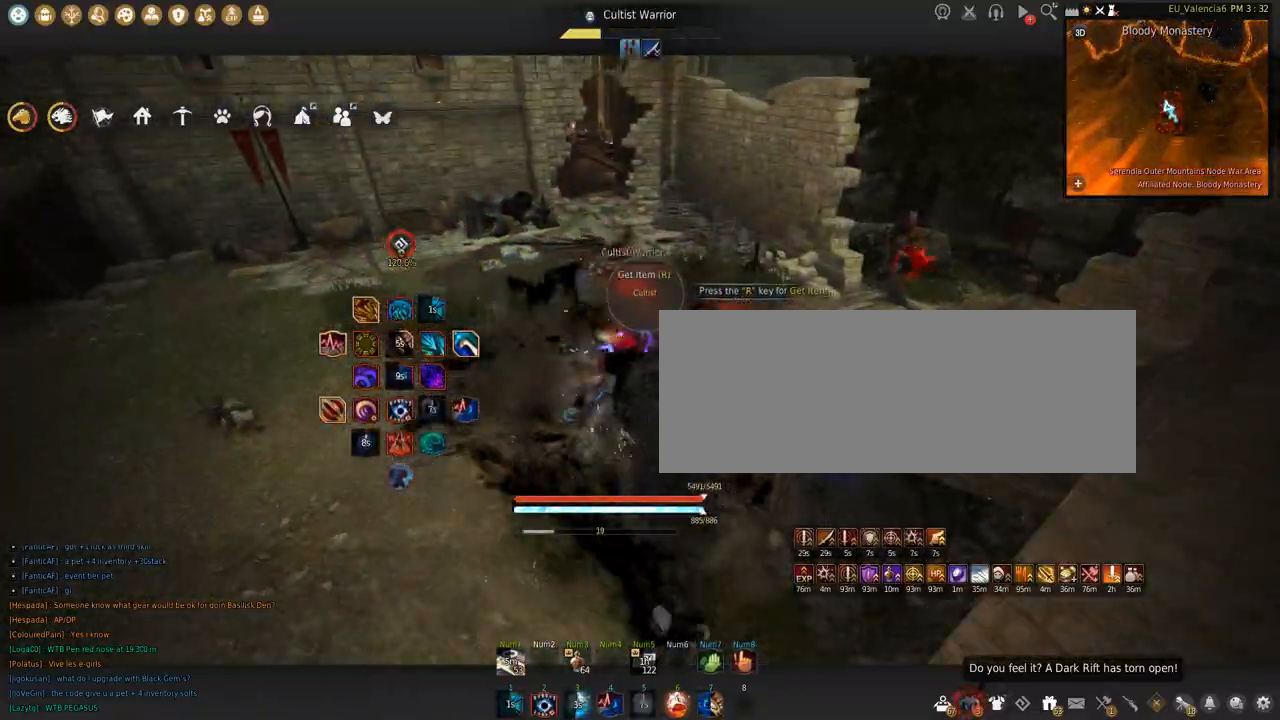
{"keys": [], "mouse": [], "events": []}
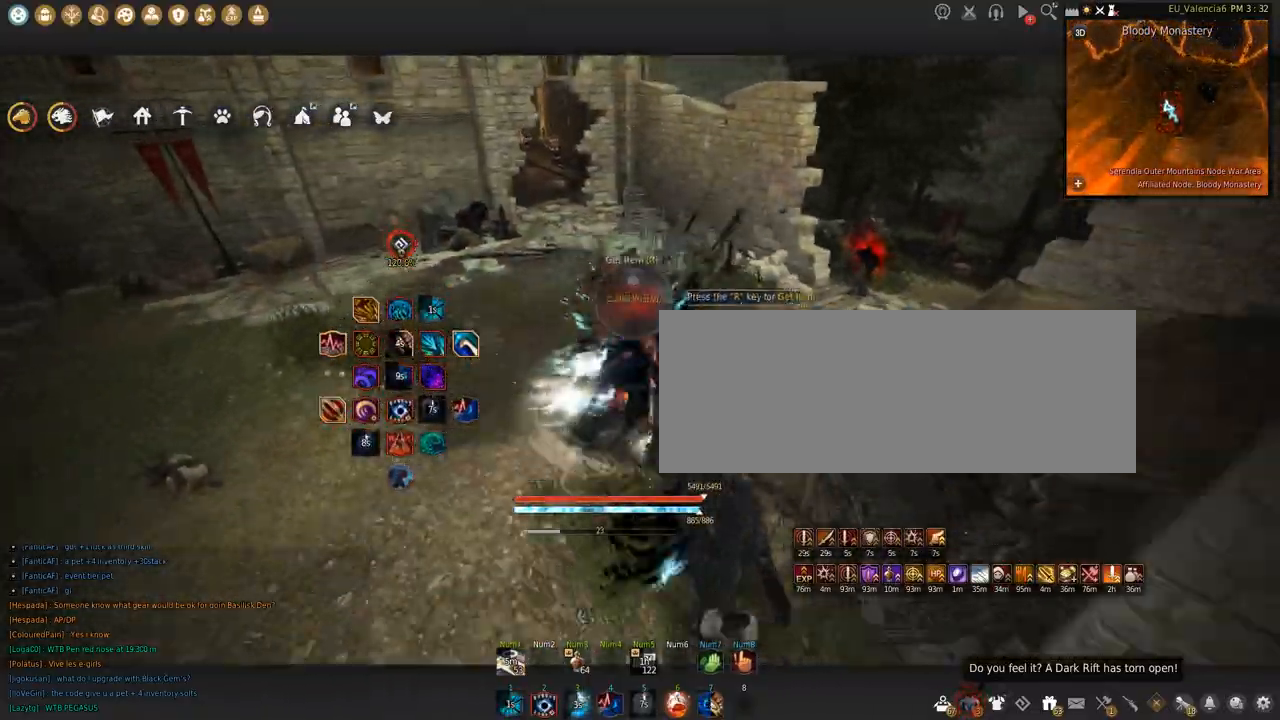
{"keys": ["w"], "mouse": [], "events": [[267, "w", "down"], [301, "a", "down"], [401, "a", "up"]]}
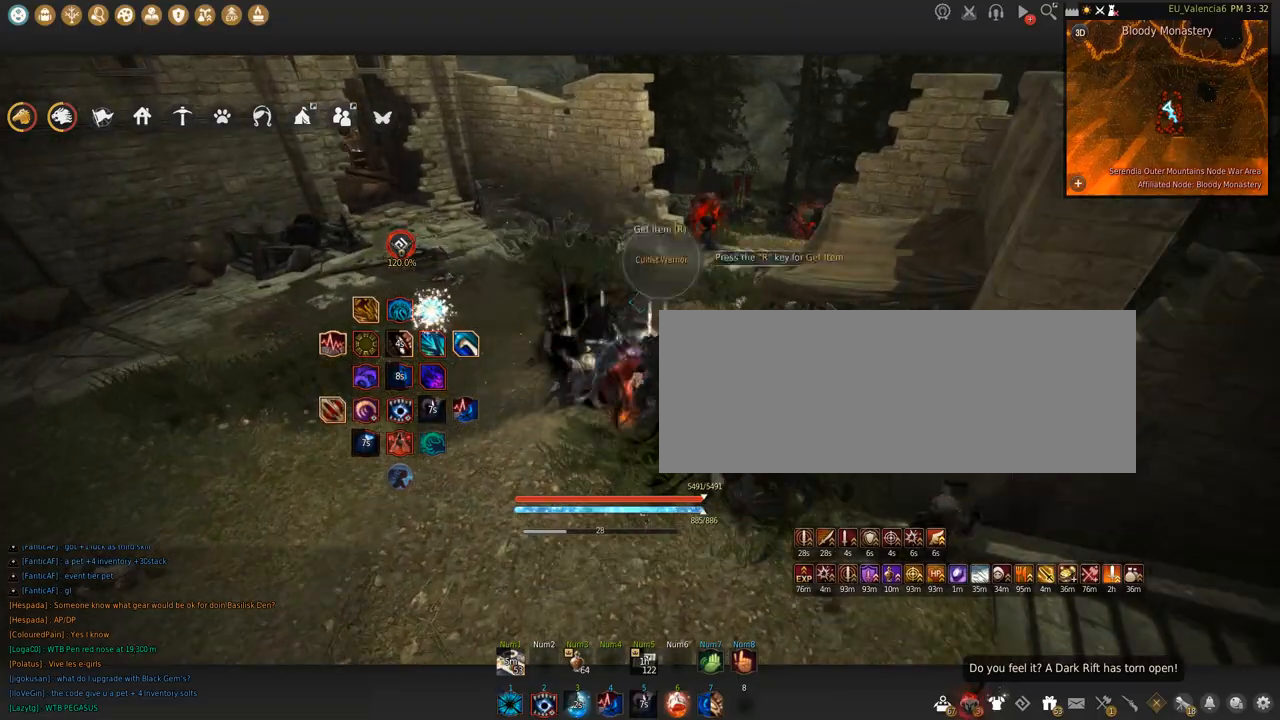
{"keys": ["w"], "mouse": [], "events": []}
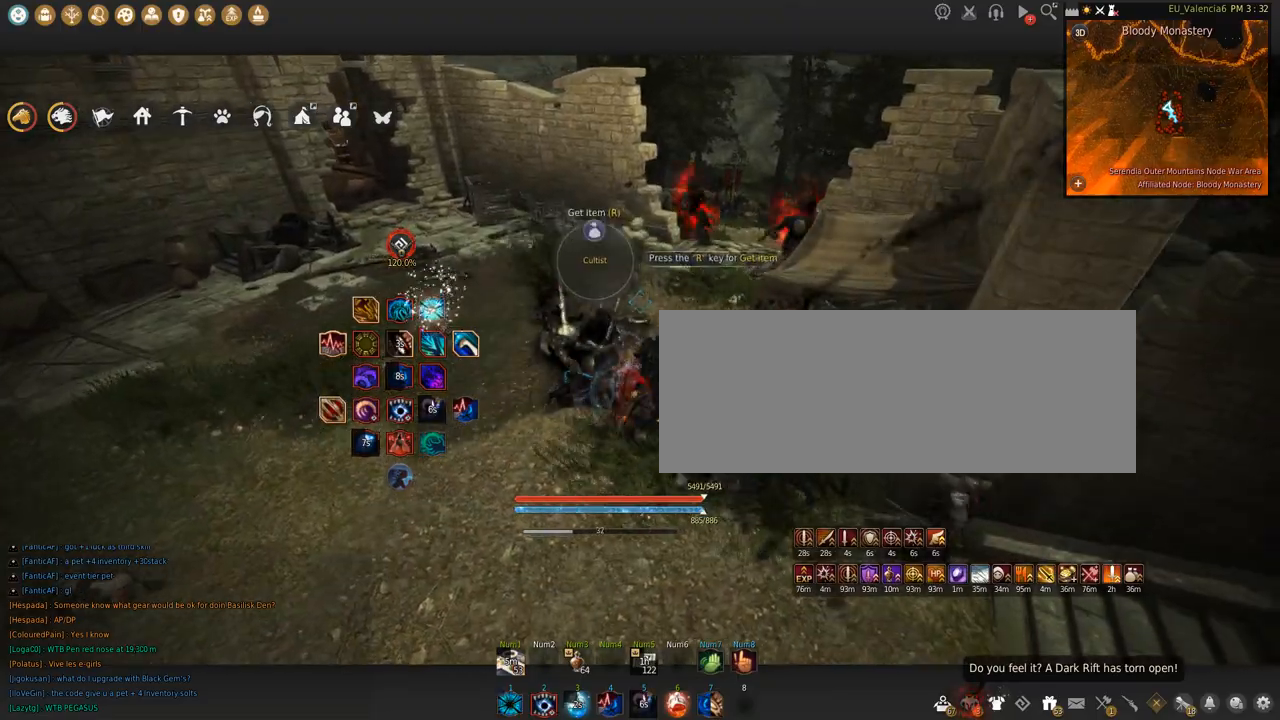
{"keys": ["w"], "mouse": [], "events": []}
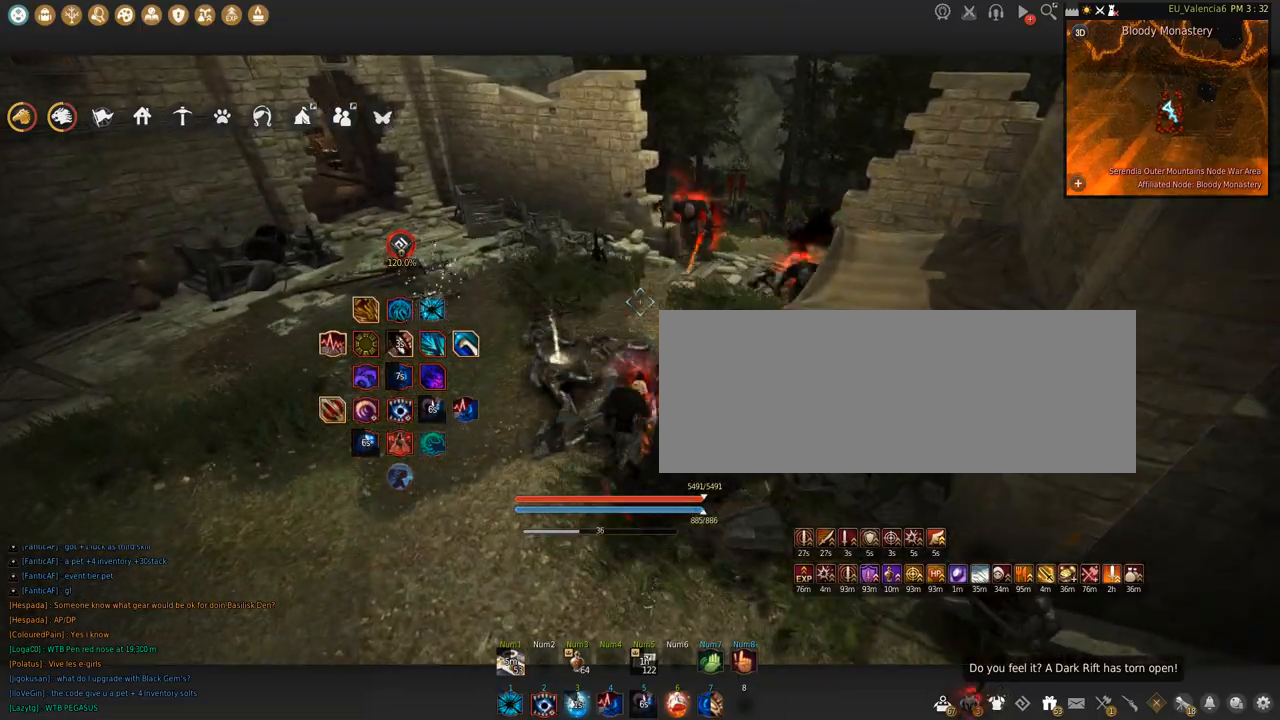
{"keys": ["w", "z"], "mouse": [], "events": [[467, "z", "down"]]}
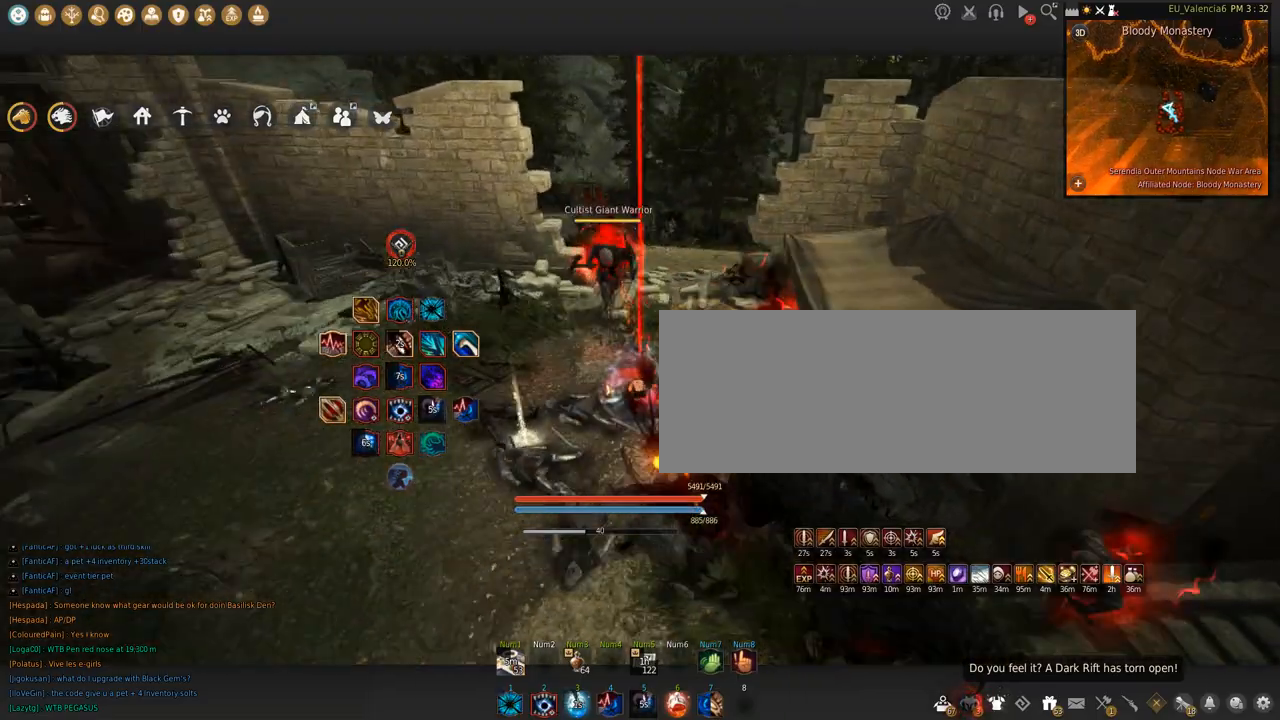
{"keys": ["w"], "mouse": [], "events": [[267, "z", "up"]]}
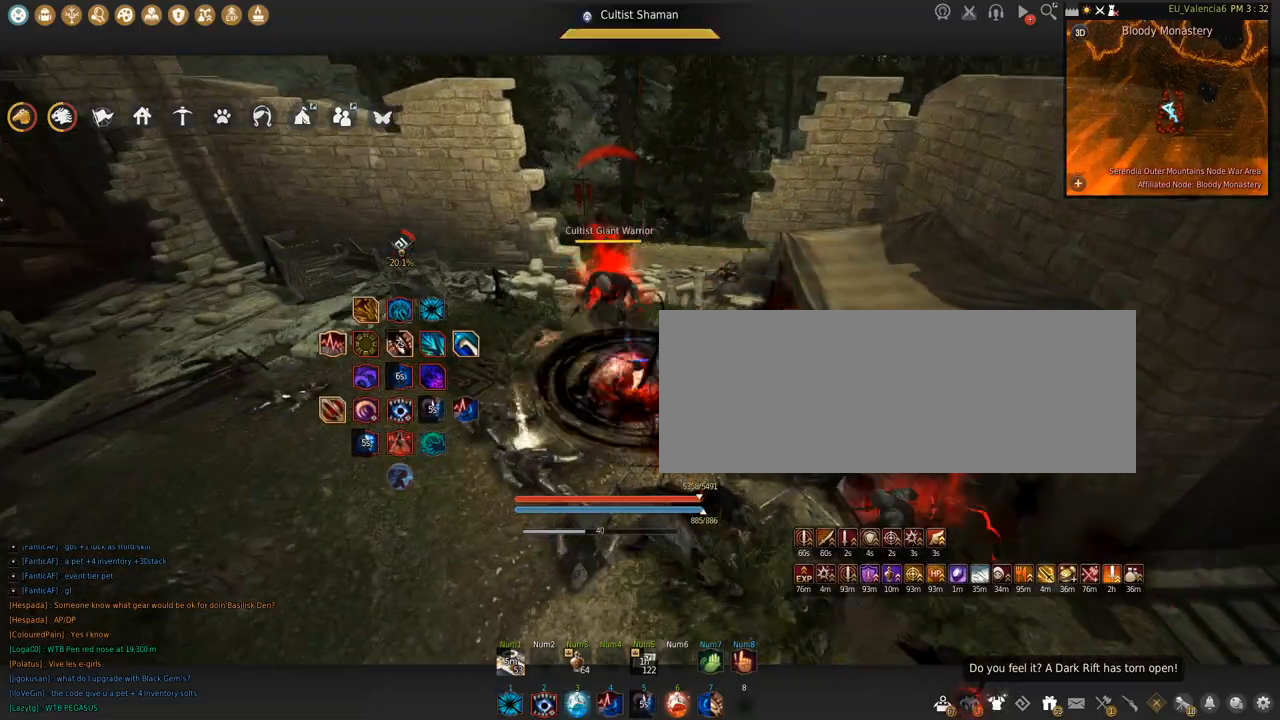
{"keys": ["w"], "mouse": [], "events": []}
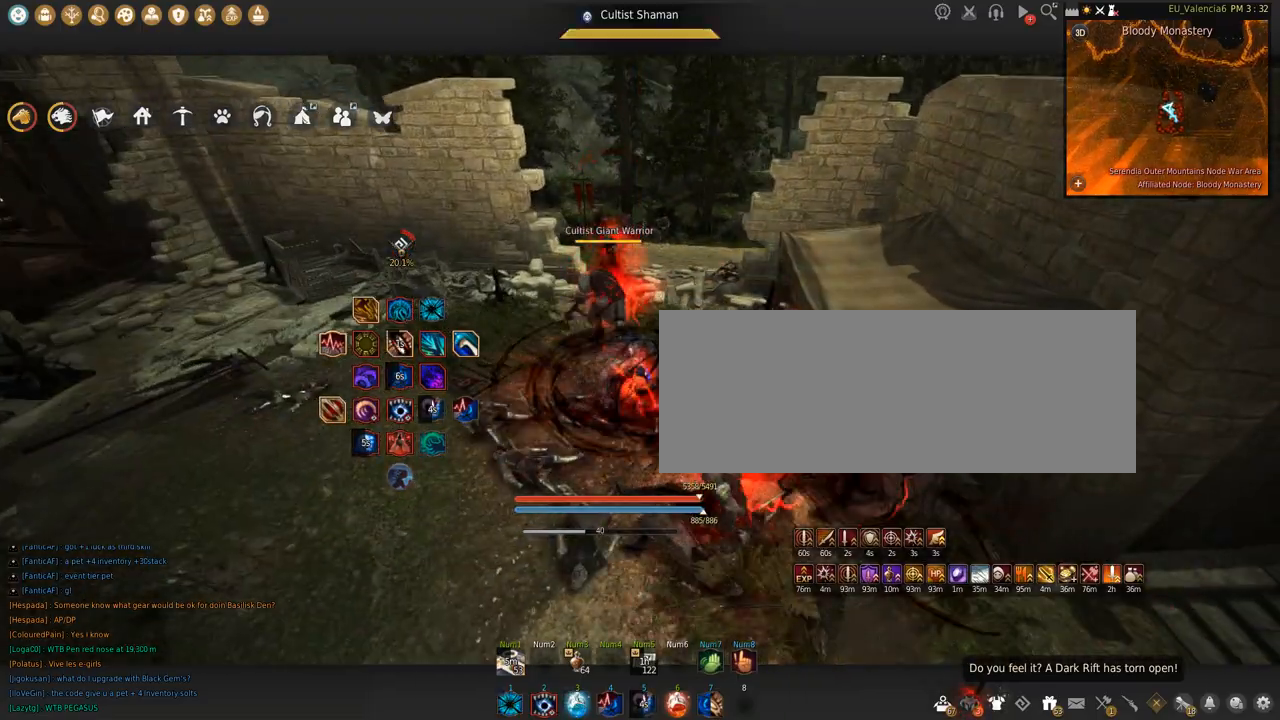
{"keys": ["w"], "mouse": [], "events": []}
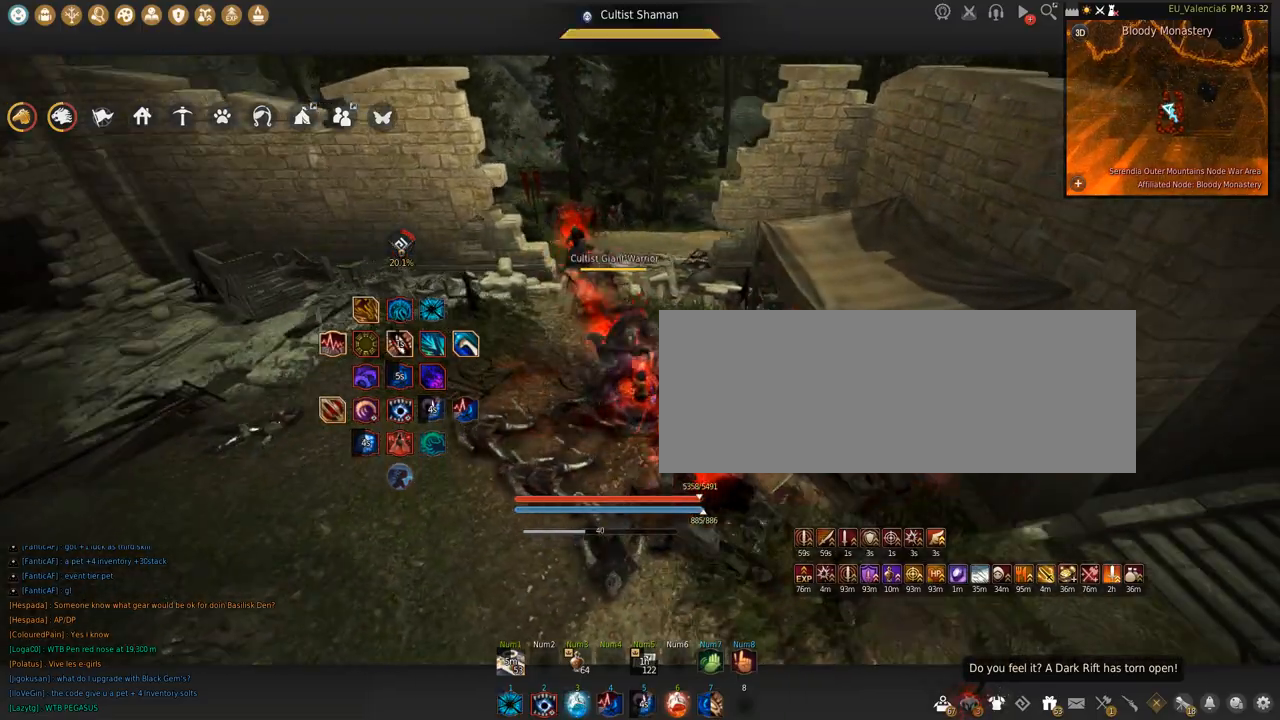
{"keys": ["w"], "mouse": [], "events": []}
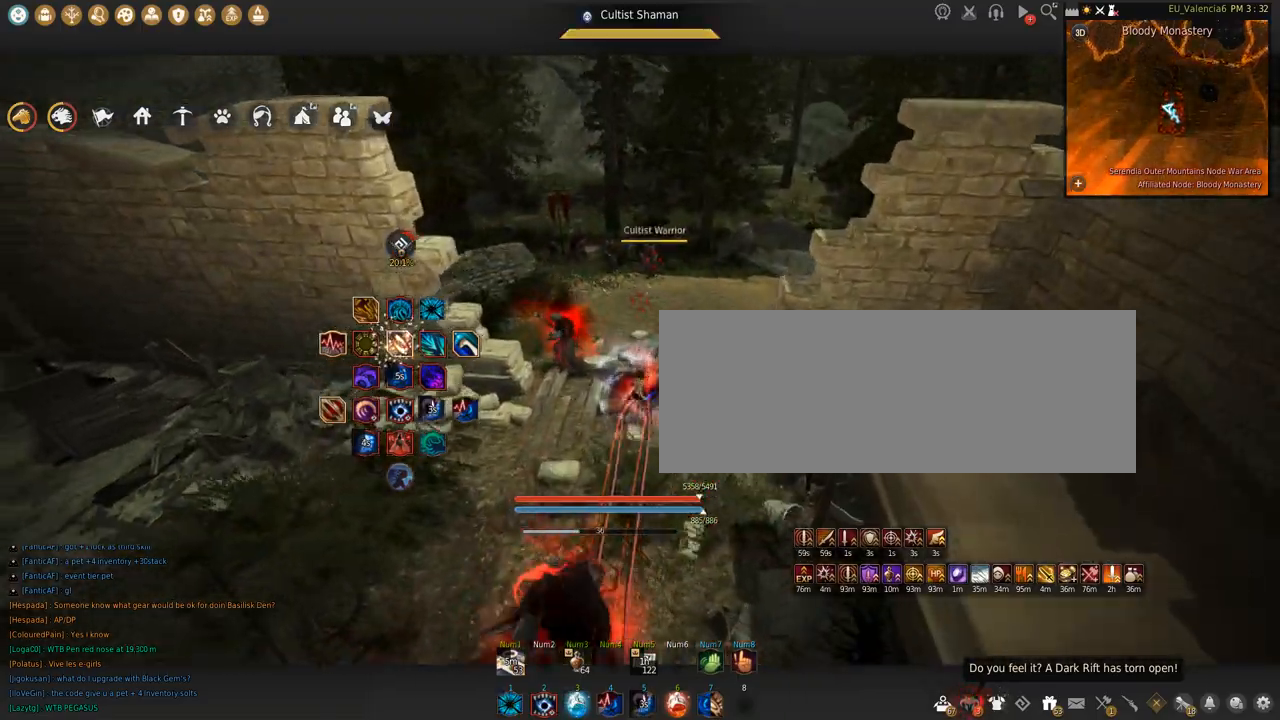
{"keys": ["c", "w"], "mouse": [], "events": [[267, "c", "down"]]}
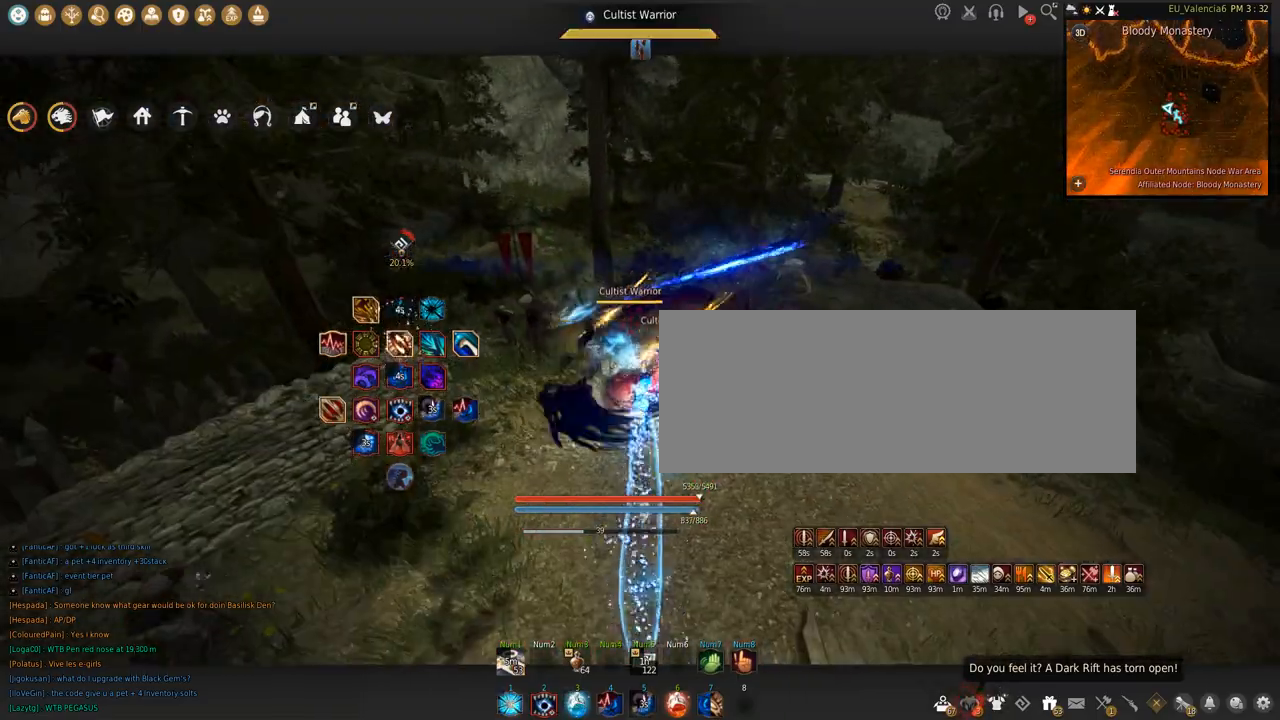
{"keys": ["w"], "mouse": ["right"], "events": [[67, "c", "up"], [134, "mouse_right", "down"]]}
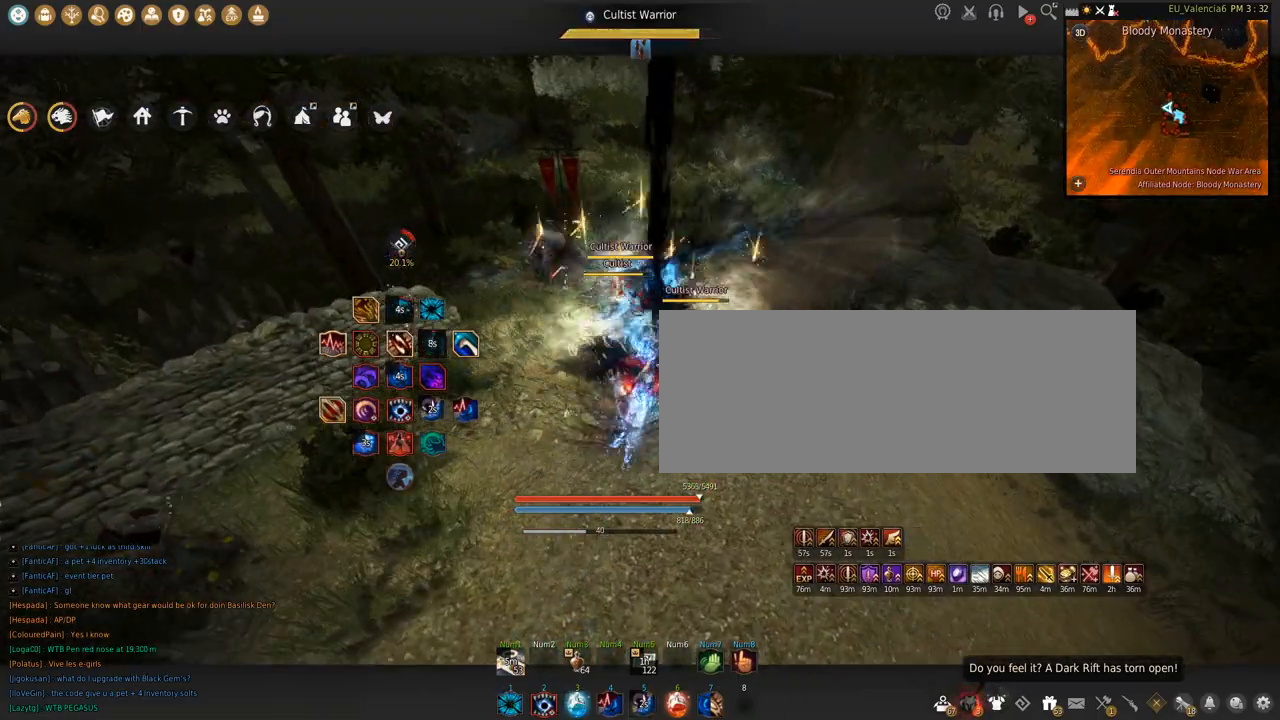
{"keys": ["s"], "mouse": ["right"], "events": [[67, "w", "up"], [200, "s", "down"]]}
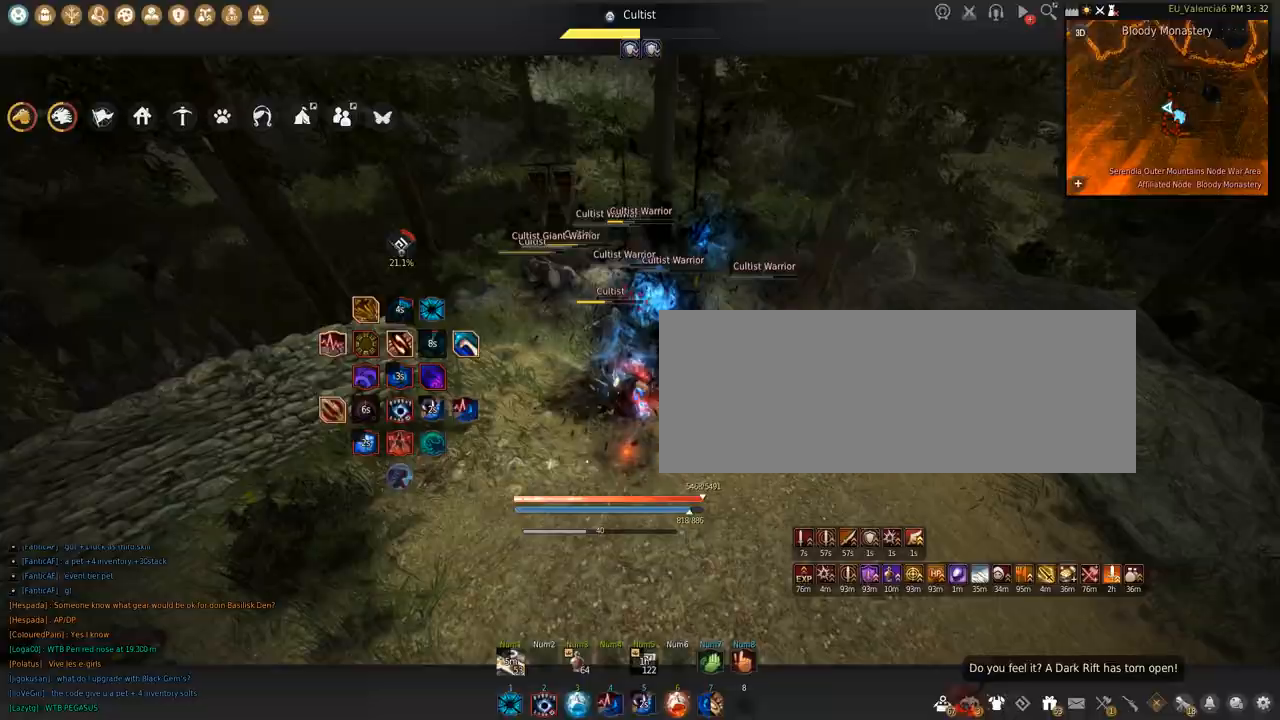
{"keys": ["shift"], "mouse": ["left"], "events": [[201, "s", "up"], [234, "mouse_right", "up"], [267, "shift", "down"], [401, "mouse_left", "down"]]}
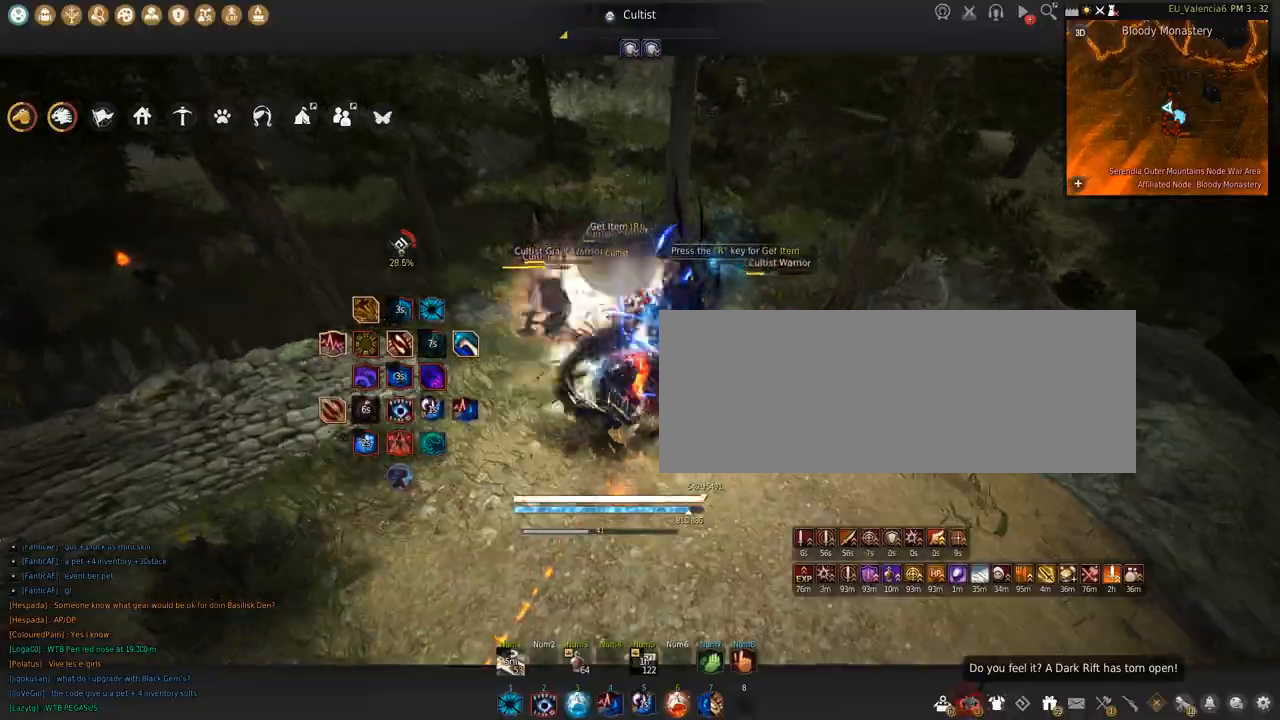
{"keys": ["space"], "mouse": [], "events": [[167, "shift", "up"], [200, "mouse_left", "up"], [233, "space", "down"]]}
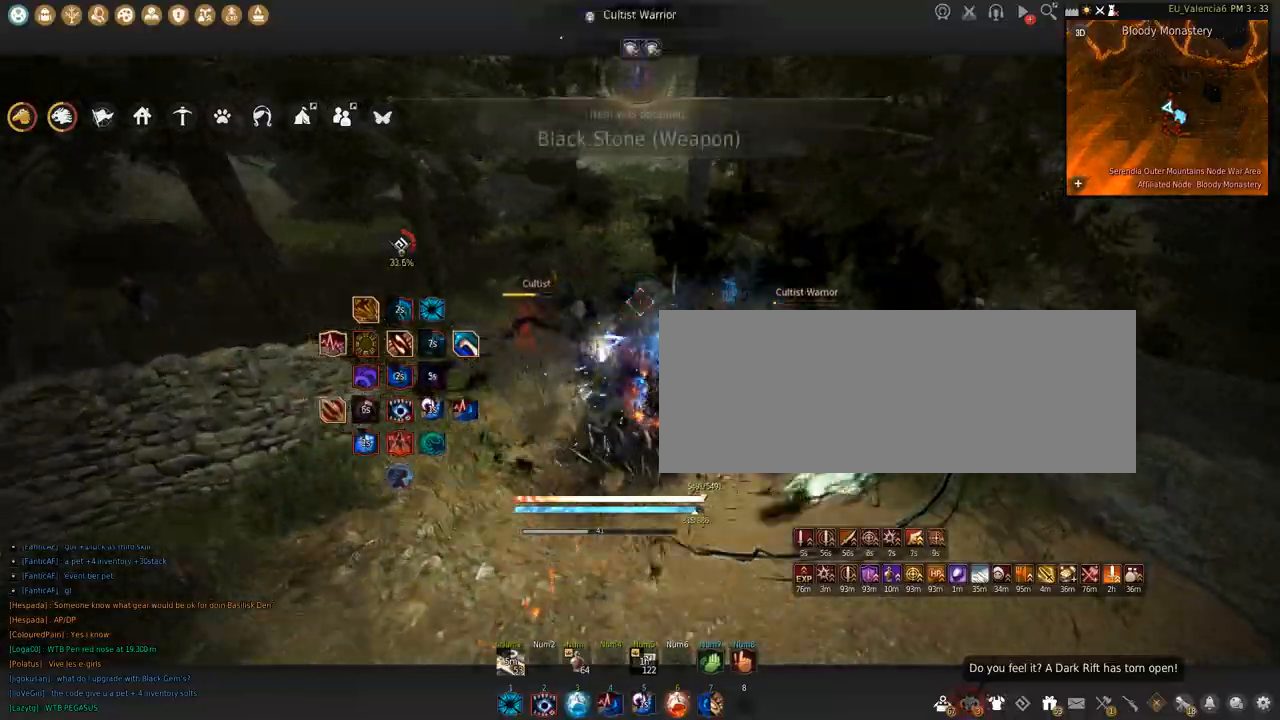
{"keys": ["shift"], "mouse": ["left"], "events": [[67, "space", "up"], [301, "shift", "down"], [367, "mouse_left", "down"]]}
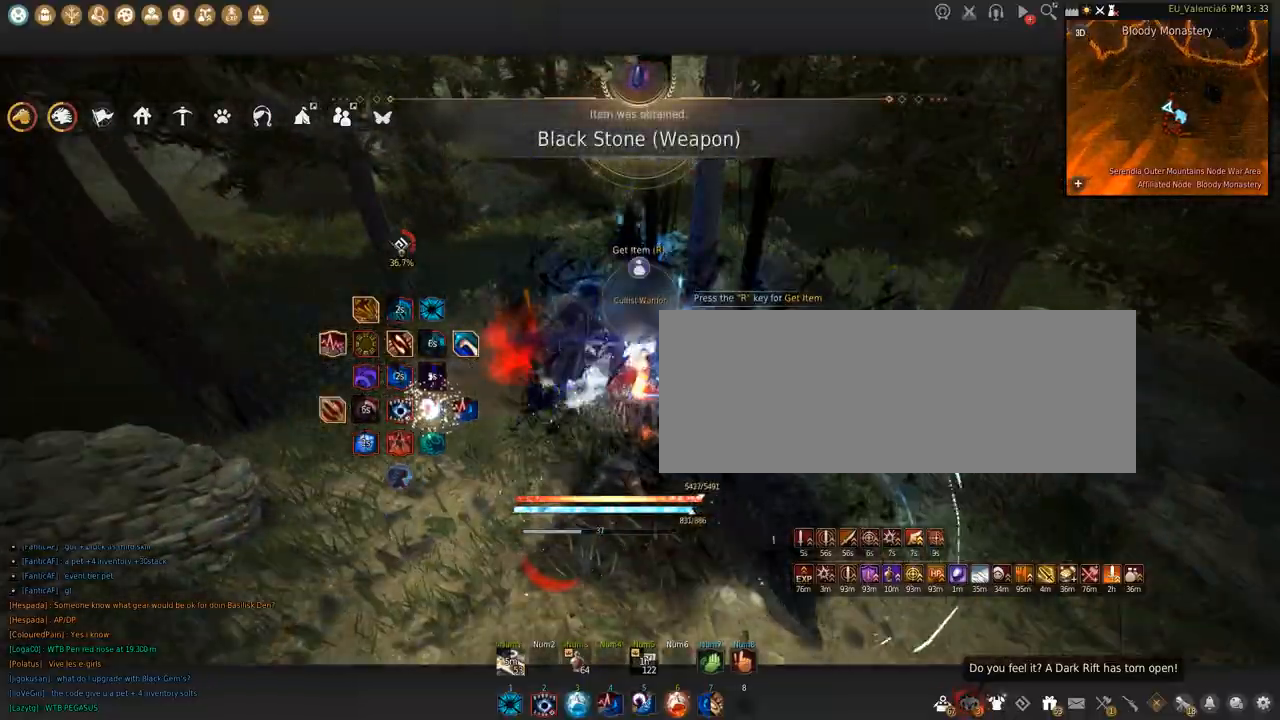
{"keys": [], "mouse": [], "events": [[200, "mouse_left", "up"], [267, "s", "down"], [367, "s", "up"], [467, "shift", "up"]]}
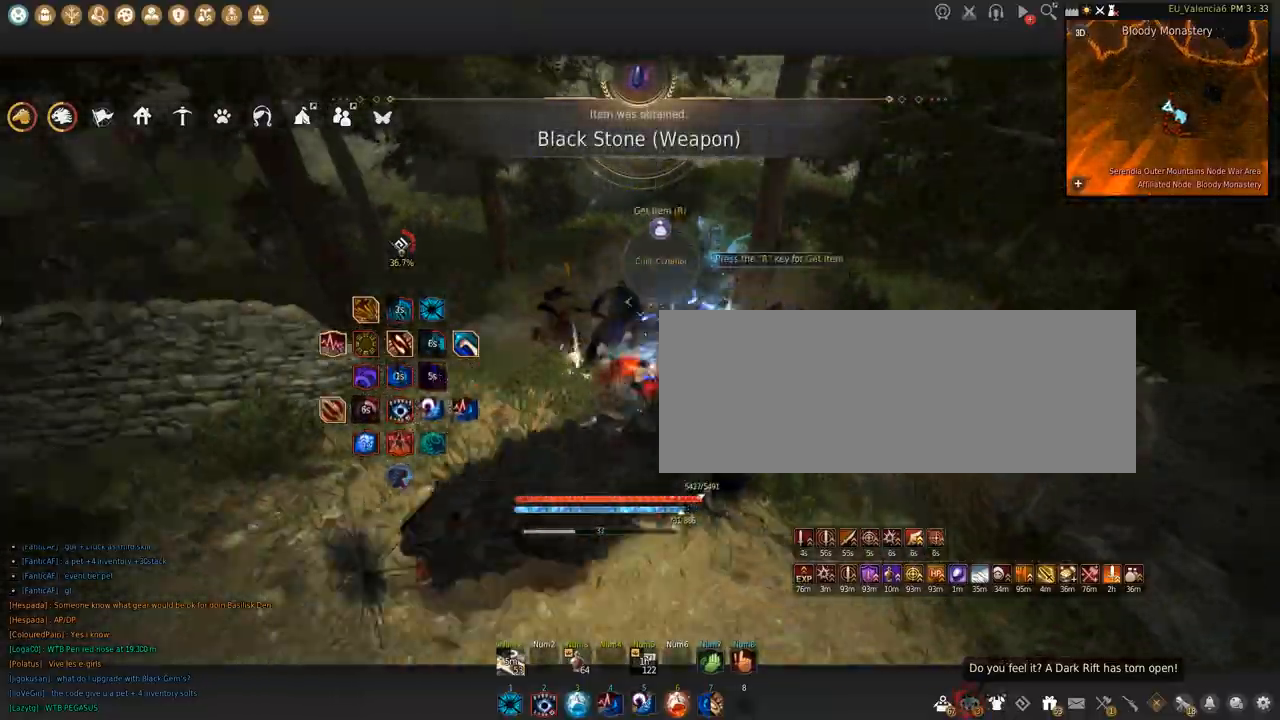
{"keys": ["w"], "mouse": [], "events": [[100, "w", "down"]]}
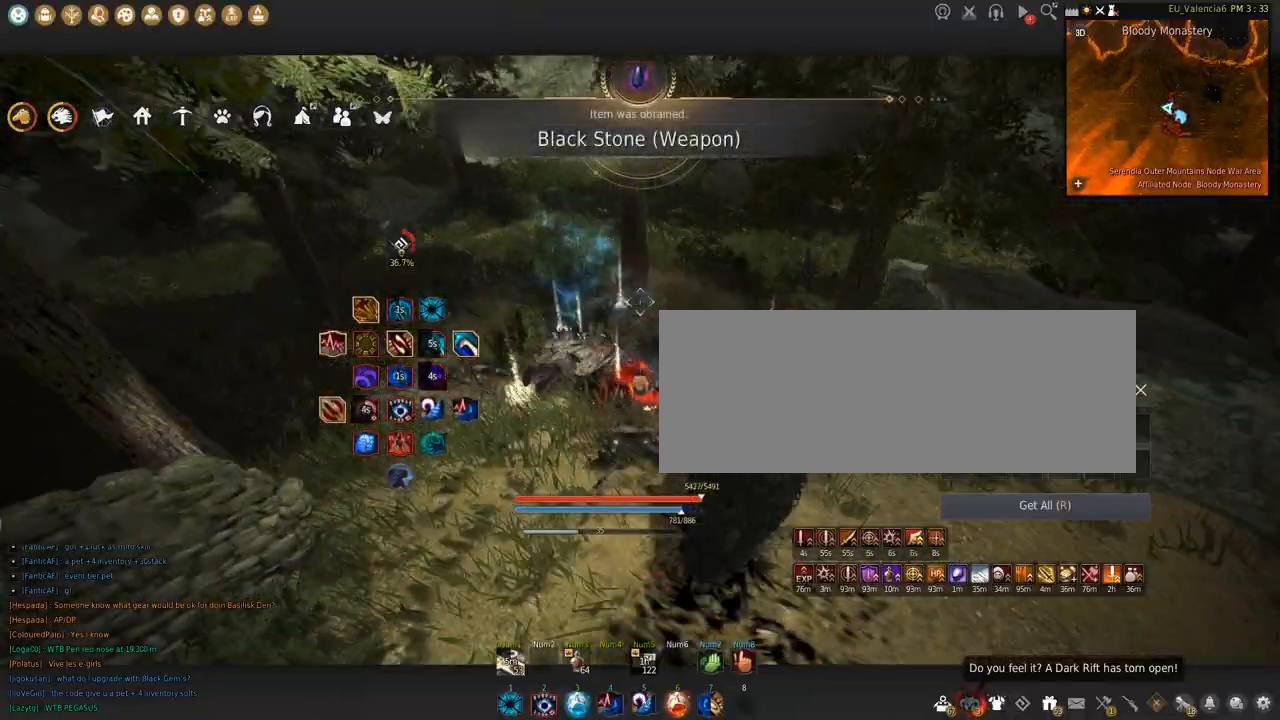
{"keys": ["w"], "mouse": [], "events": []}
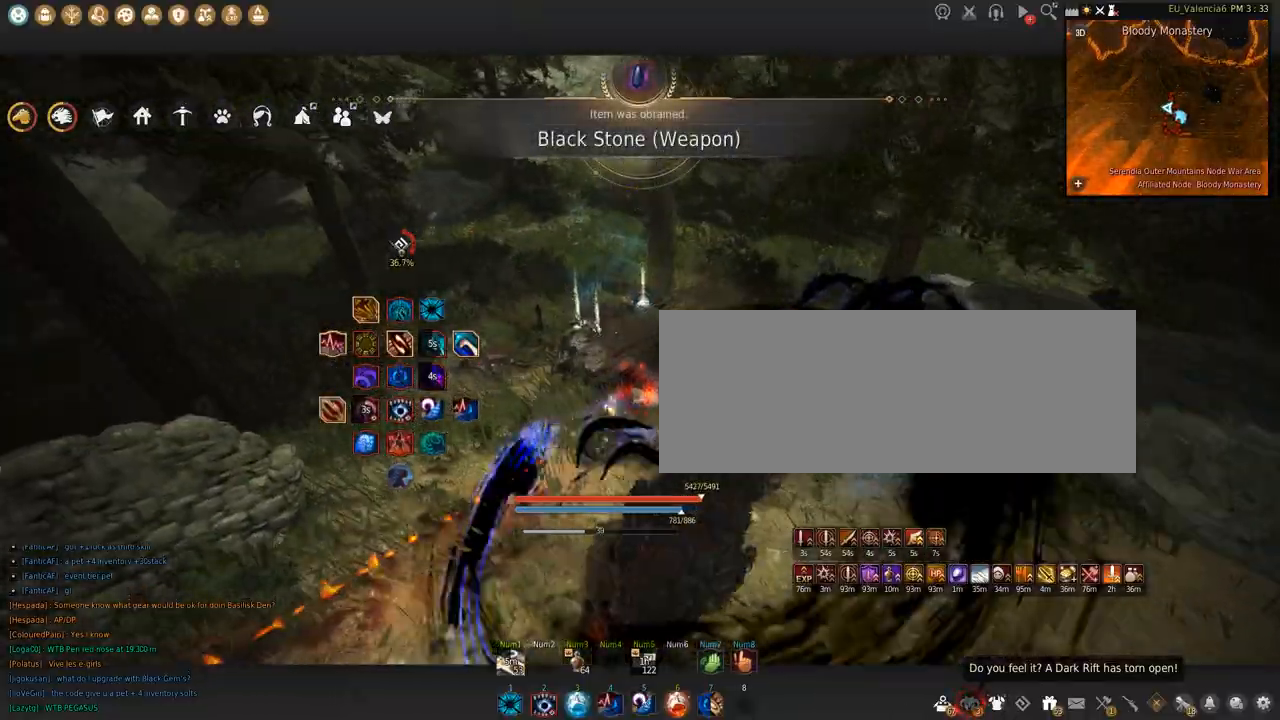
{"keys": ["w"], "mouse": [], "events": []}